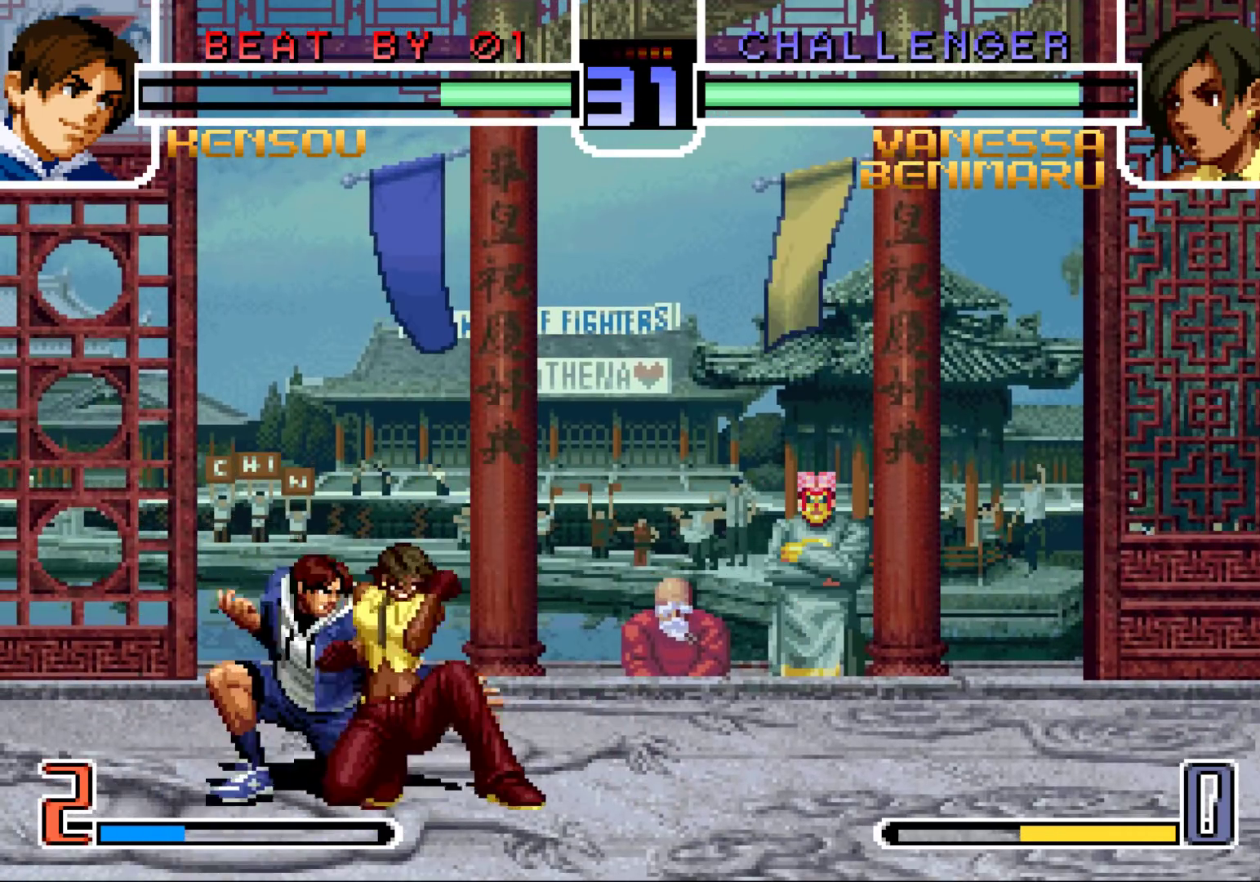
Gameplay with a controller (arcade stick); each line is a JSON object with the inputs held at the frame after it. "events" lists button and stick changes between this image and that frame as [ms after this image, input, new state], when the widget could be followed in between. Not read: L3 R3.
{"buttons": [], "left_stick": "down-right", "events": []}
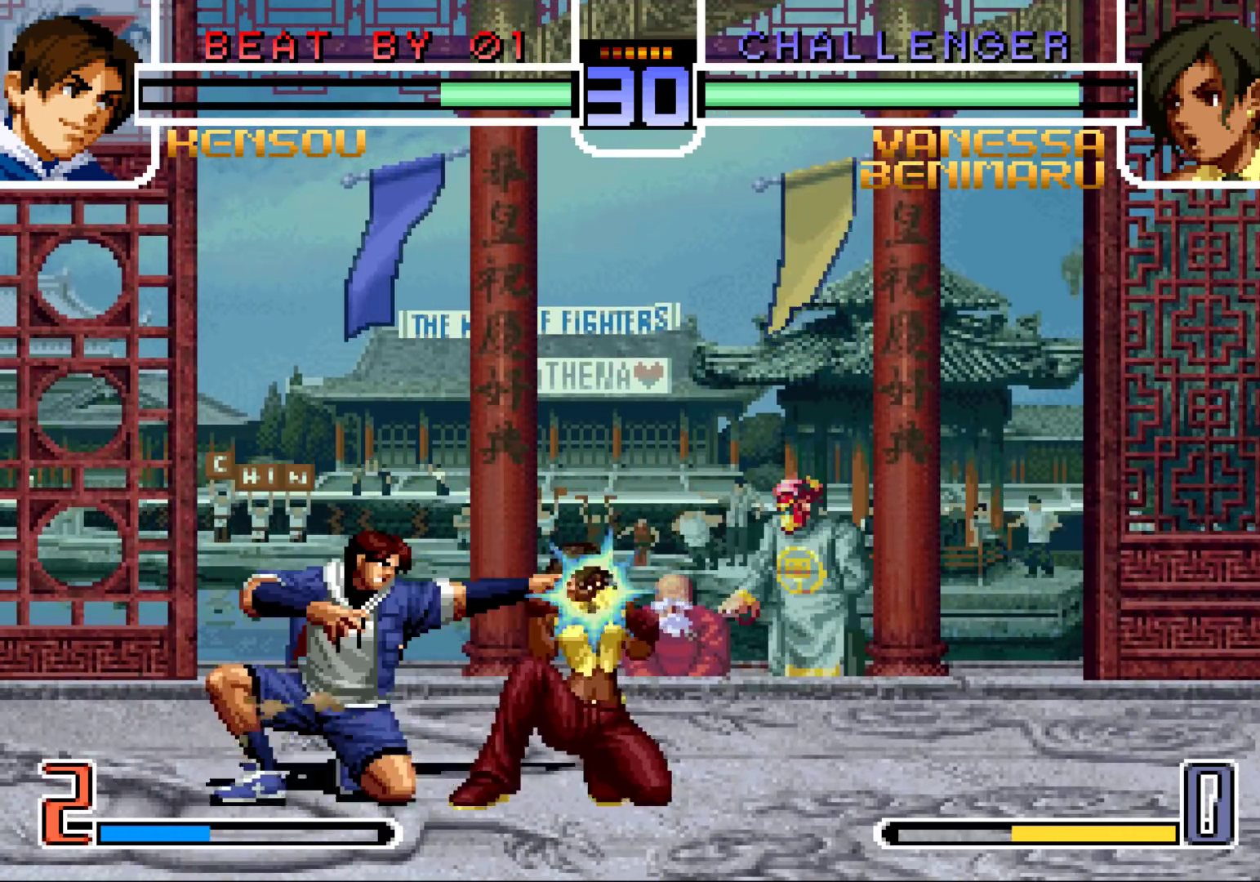
{"buttons": [], "left_stick": "down-right", "events": []}
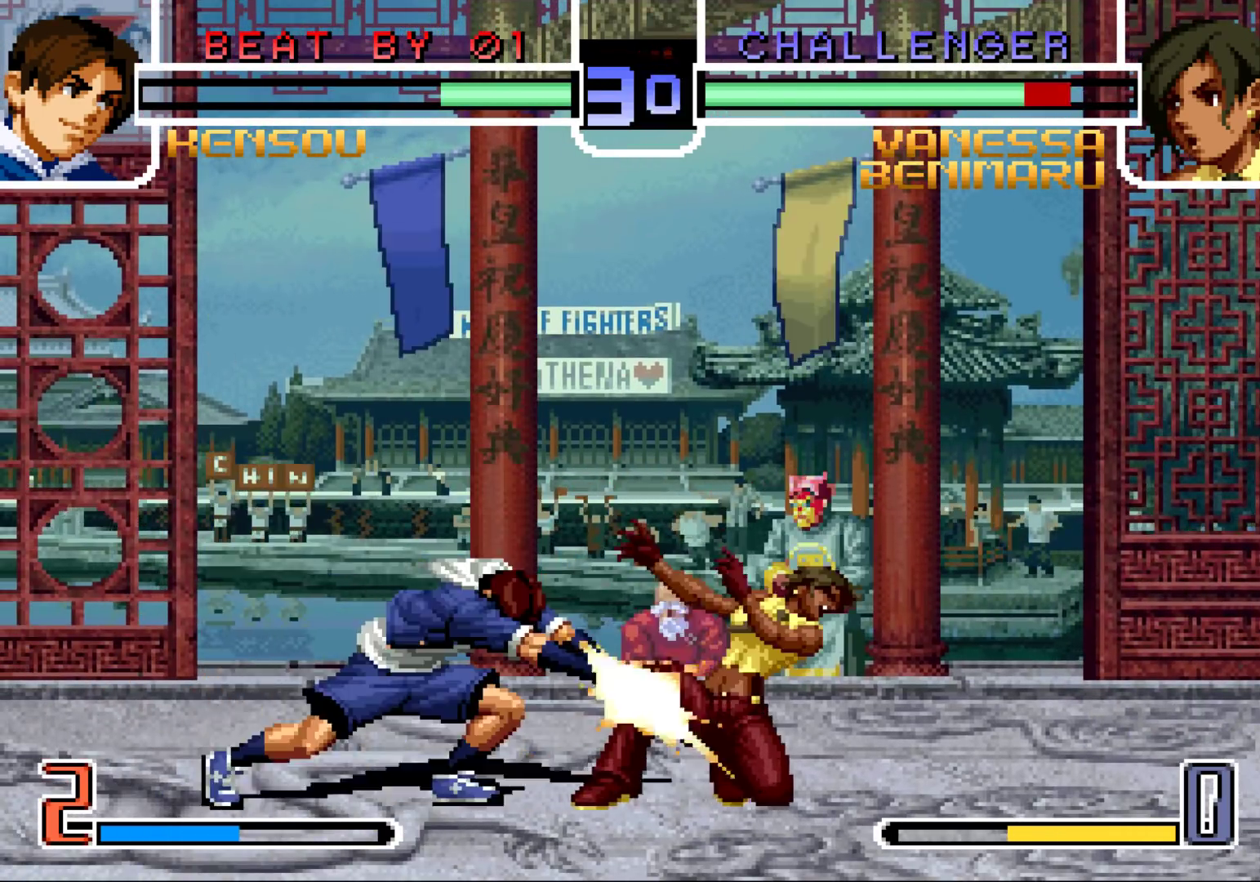
{"buttons": [], "left_stick": "center", "events": [[217, "left_stick", "center"], [300, "left_stick", "down-right"], [383, "left_stick", "up-left"], [500, "left_stick", "center"]]}
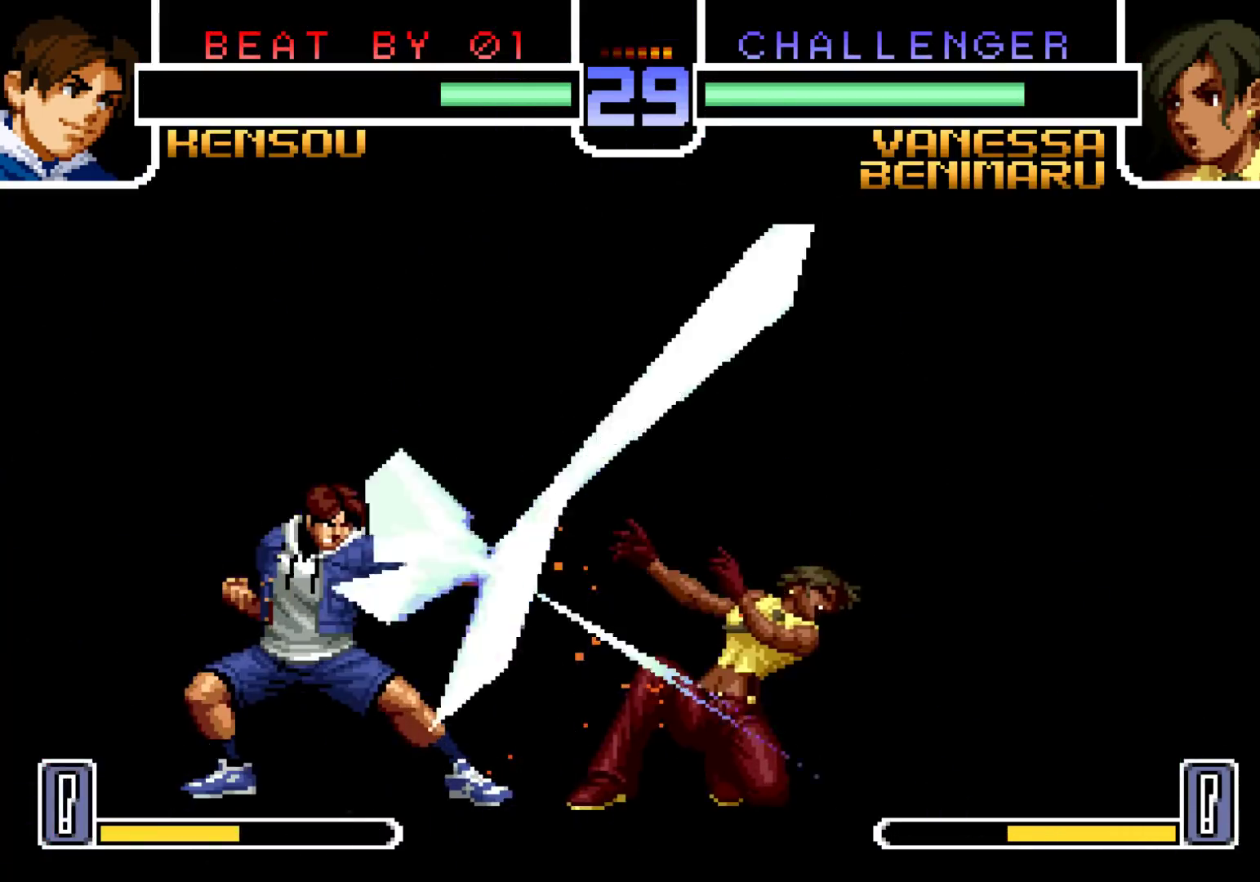
{"buttons": [], "left_stick": "right", "events": [[17, "left_stick", "up-left"], [33, "left_stick", "down-right"], [200, "left_stick", "right"]]}
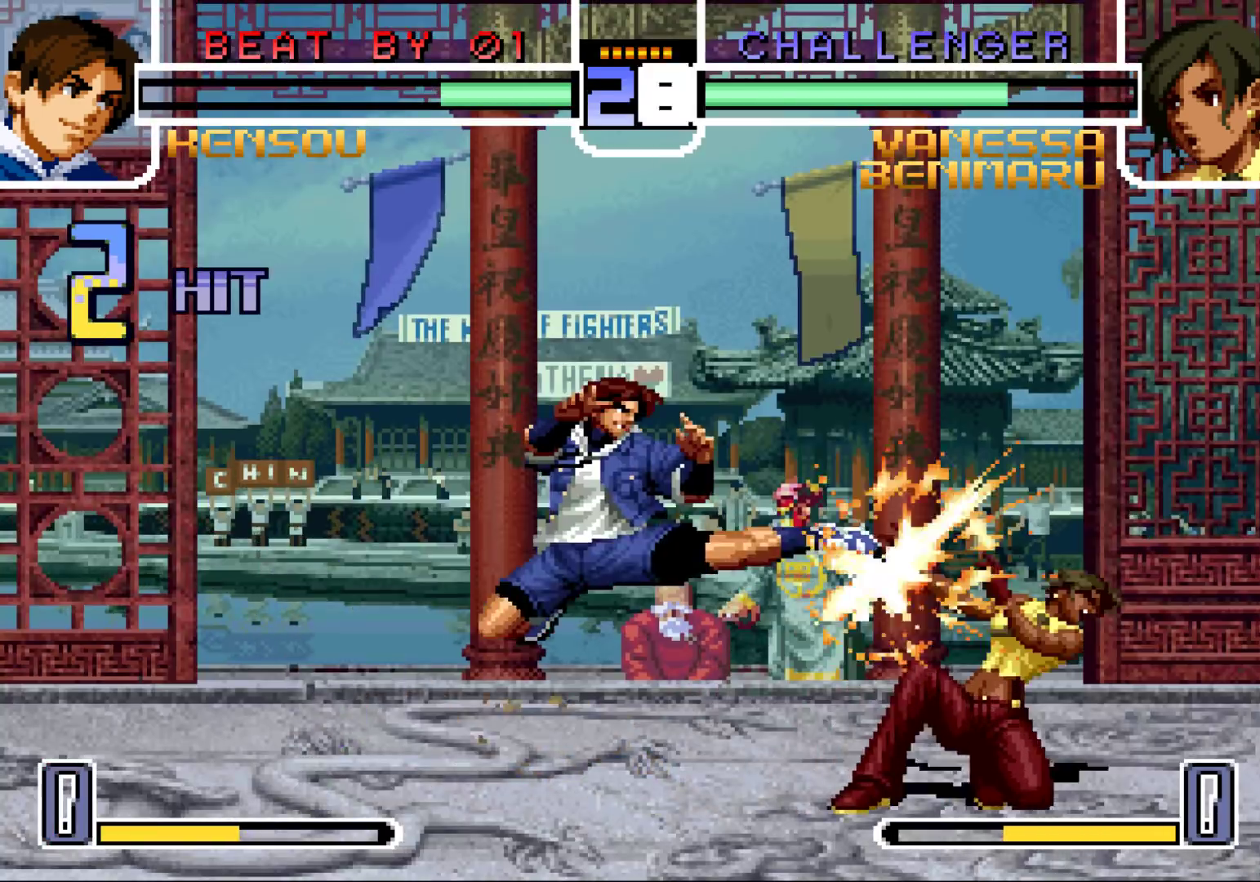
{"buttons": [], "left_stick": "center", "events": [[467, "left_stick", "center"]]}
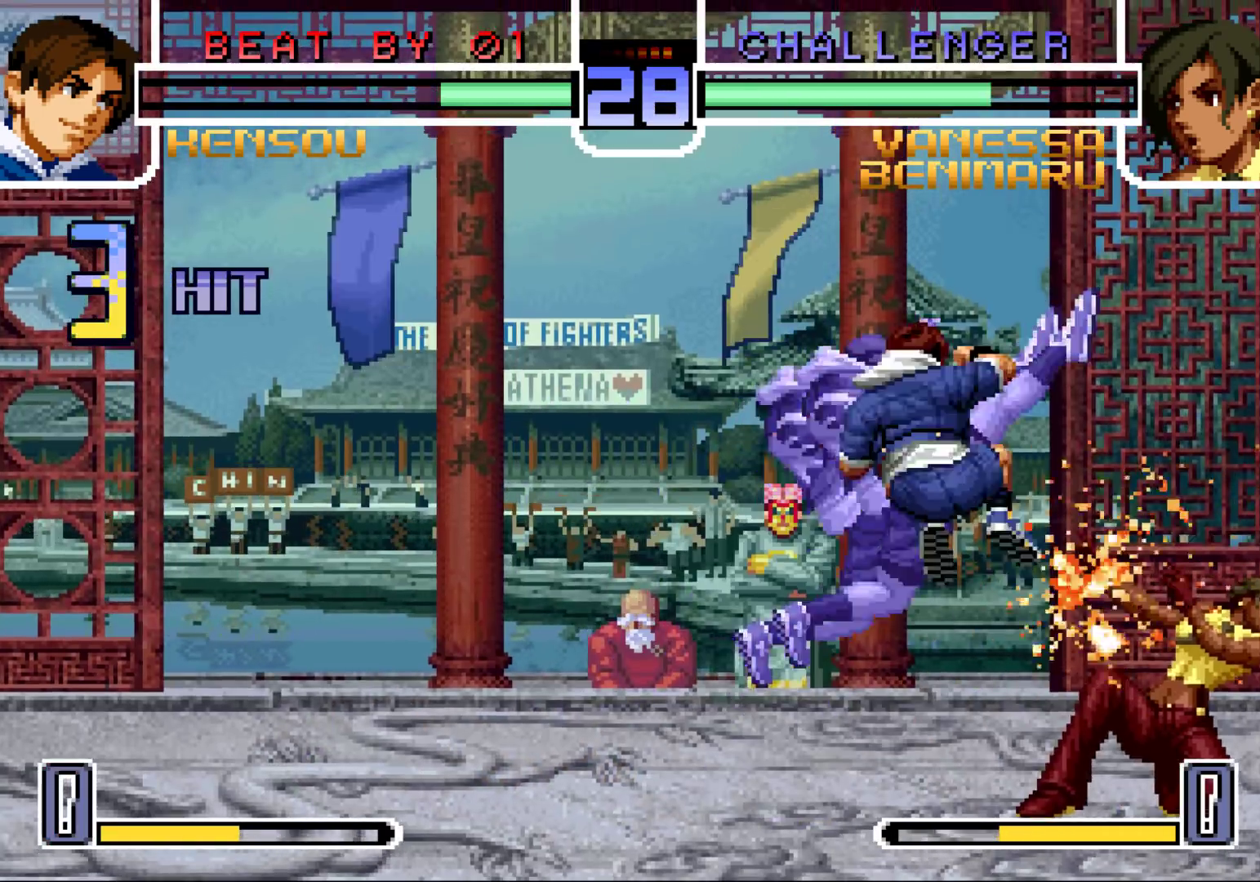
{"buttons": [], "left_stick": "center", "events": []}
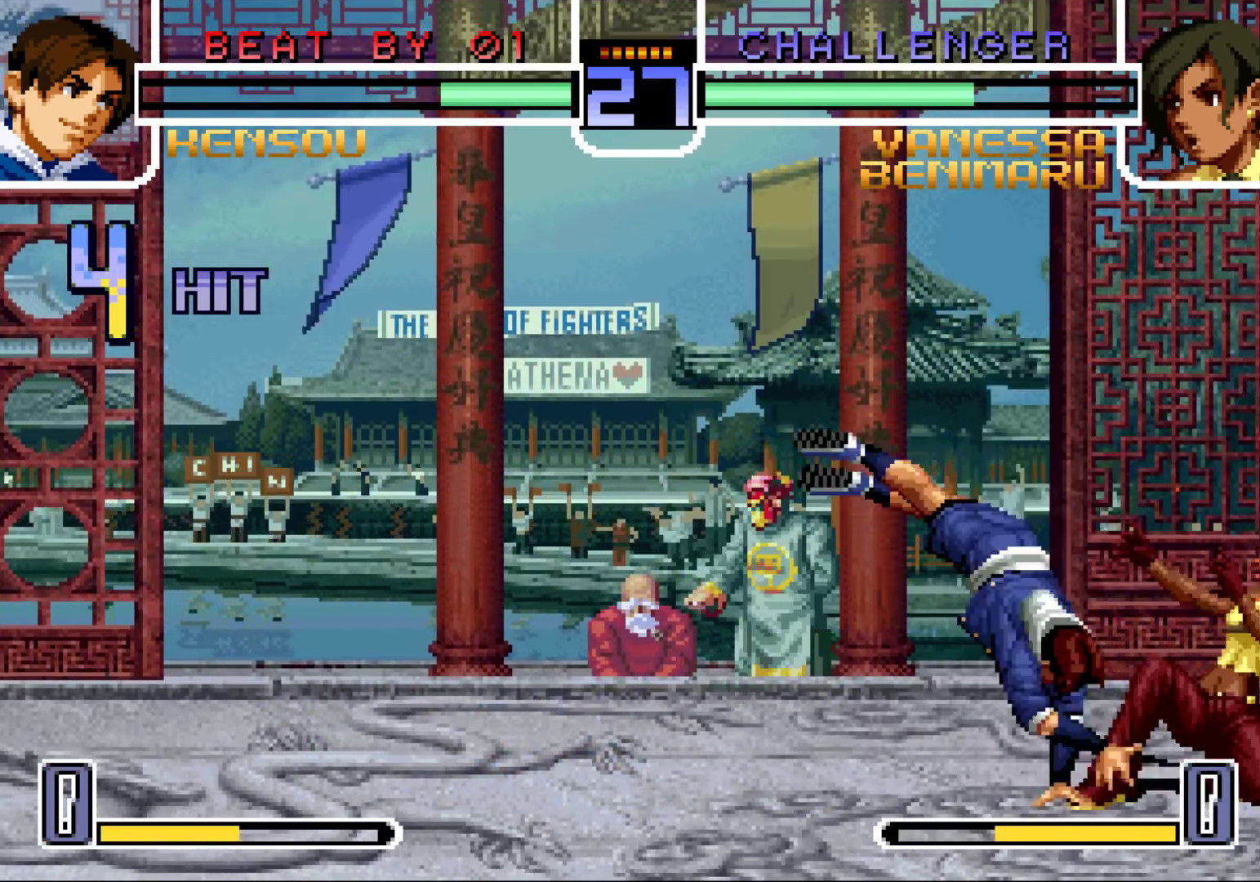
{"buttons": [], "left_stick": "center", "events": []}
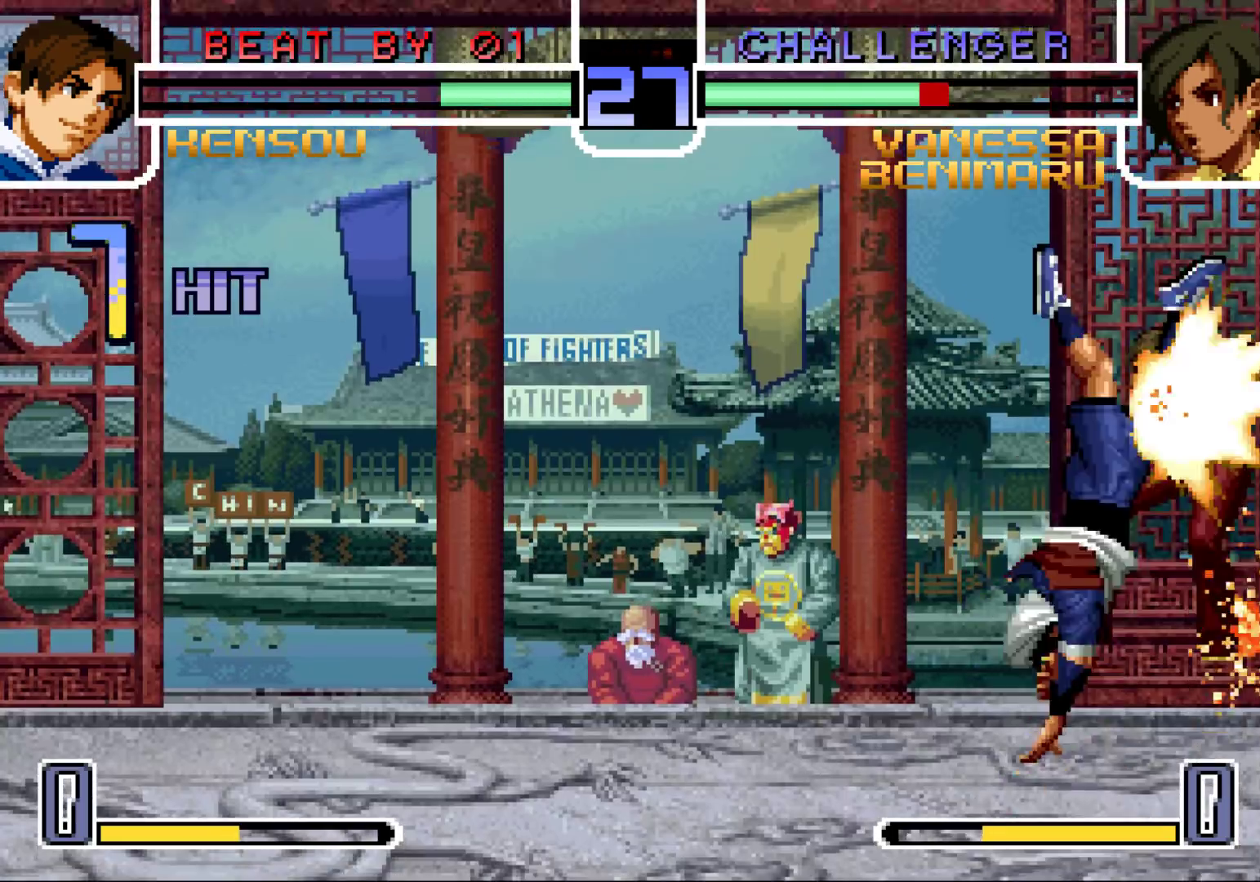
{"buttons": ["CROSS"], "left_stick": "center", "events": [[100, "SQUARE", "down"], [117, "CROSS", "down"], [167, "CROSS", "up"], [167, "SQUARE", "up"], [250, "SQUARE", "down"], [300, "CROSS", "down"], [300, "SQUARE", "up"], [350, "CROSS", "up"], [383, "SQUARE", "down"], [433, "CROSS", "down"], [467, "SQUARE", "up"]]}
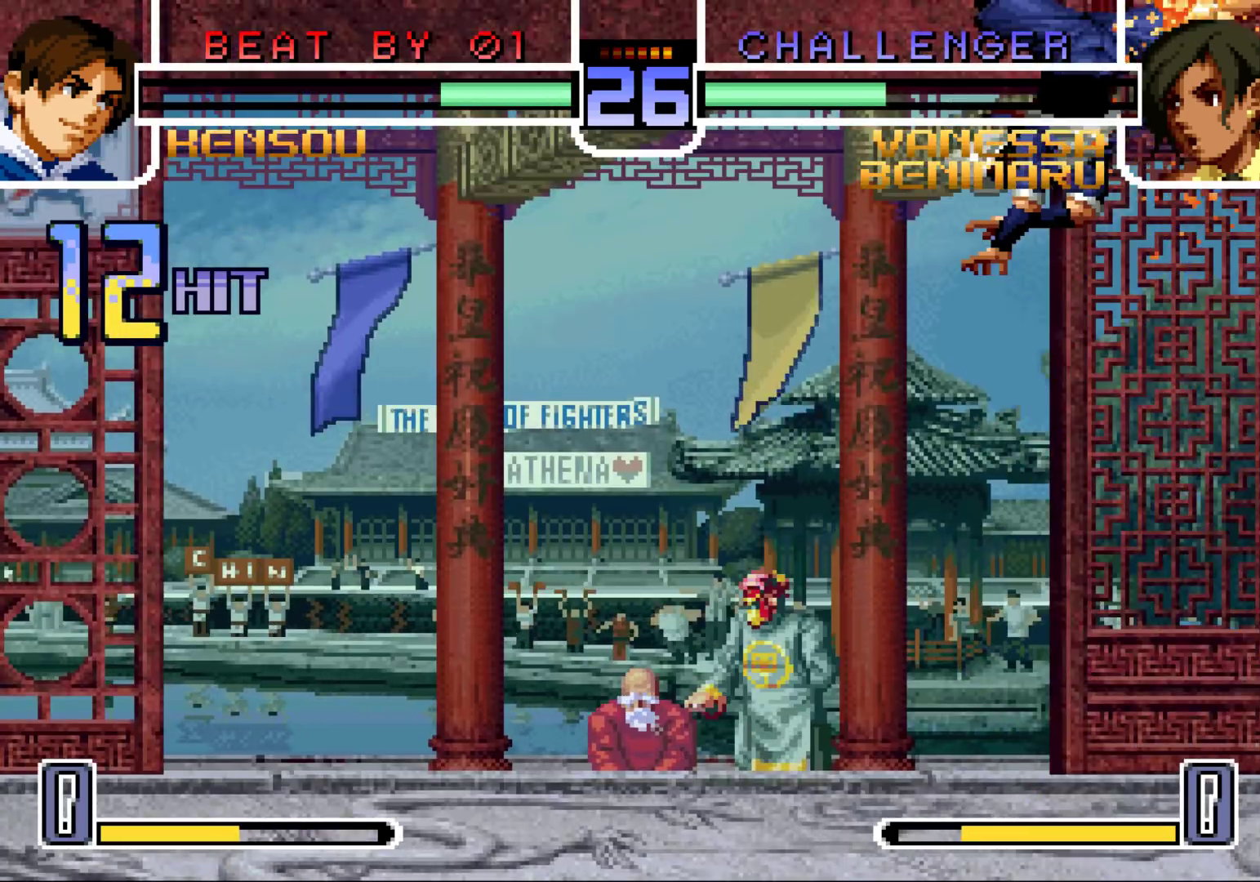
{"buttons": [], "left_stick": "center", "events": [[33, "CROSS", "up"]]}
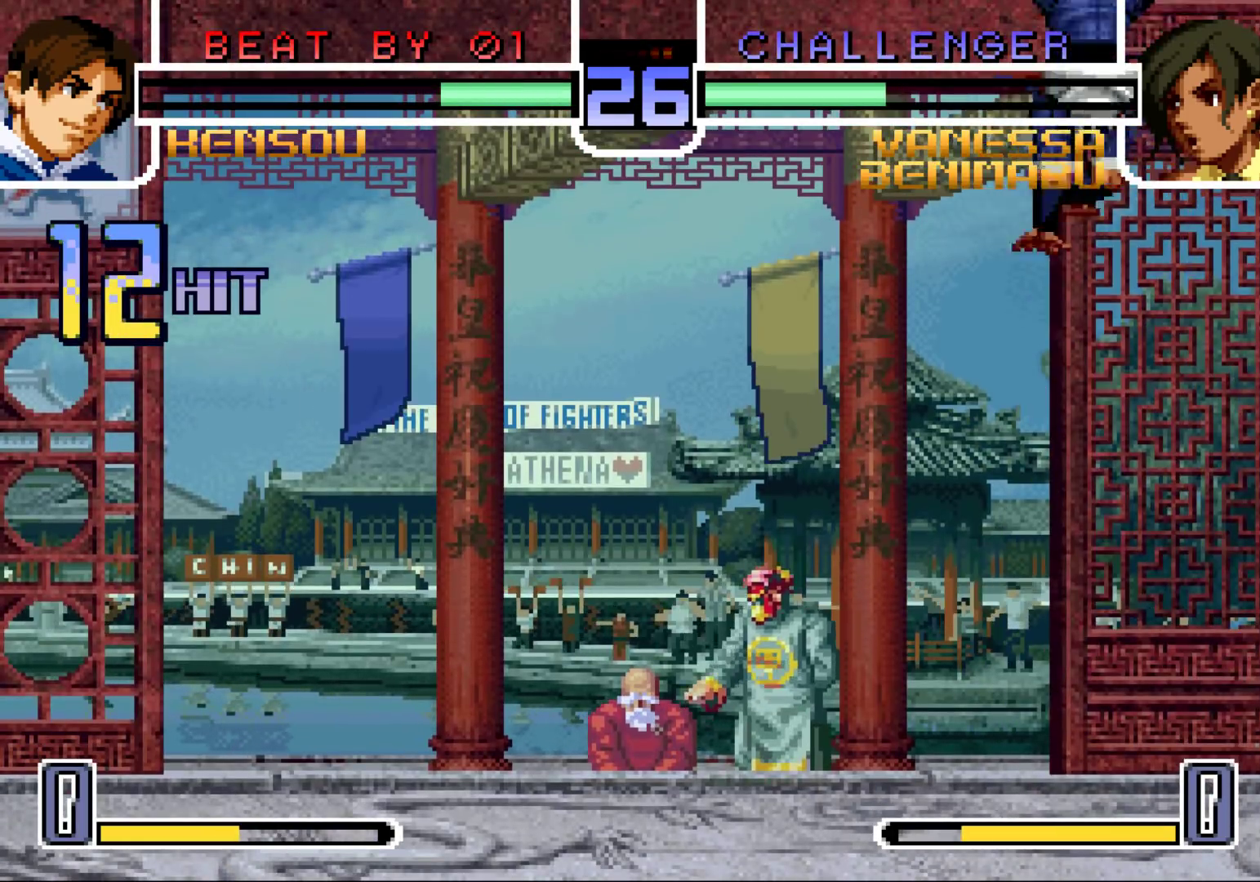
{"buttons": [], "left_stick": "center", "events": []}
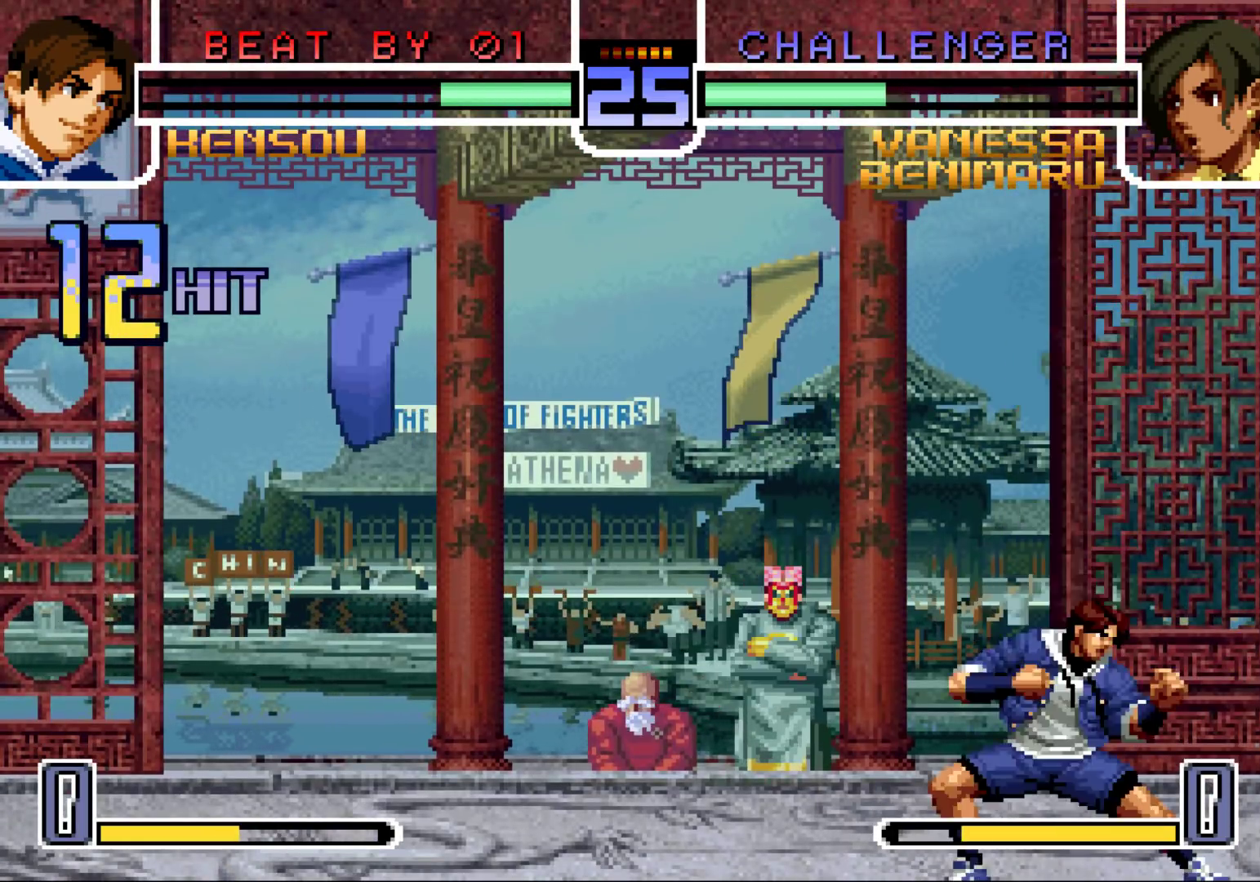
{"buttons": [], "left_stick": "center", "events": [[83, "SQUARE", "down"], [83, "TRIANGLE", "down"], [117, "SQUARE", "up"], [117, "TRIANGLE", "up"], [183, "SQUARE", "down"], [183, "TRIANGLE", "down"], [233, "SQUARE", "up"], [233, "TRIANGLE", "up"], [267, "SQUARE", "down"], [267, "TRIANGLE", "down"], [333, "SQUARE", "up"], [333, "TRIANGLE", "up"], [350, "SQUARE", "down"], [350, "TRIANGLE", "down"], [417, "SQUARE", "up"], [417, "TRIANGLE", "up"]]}
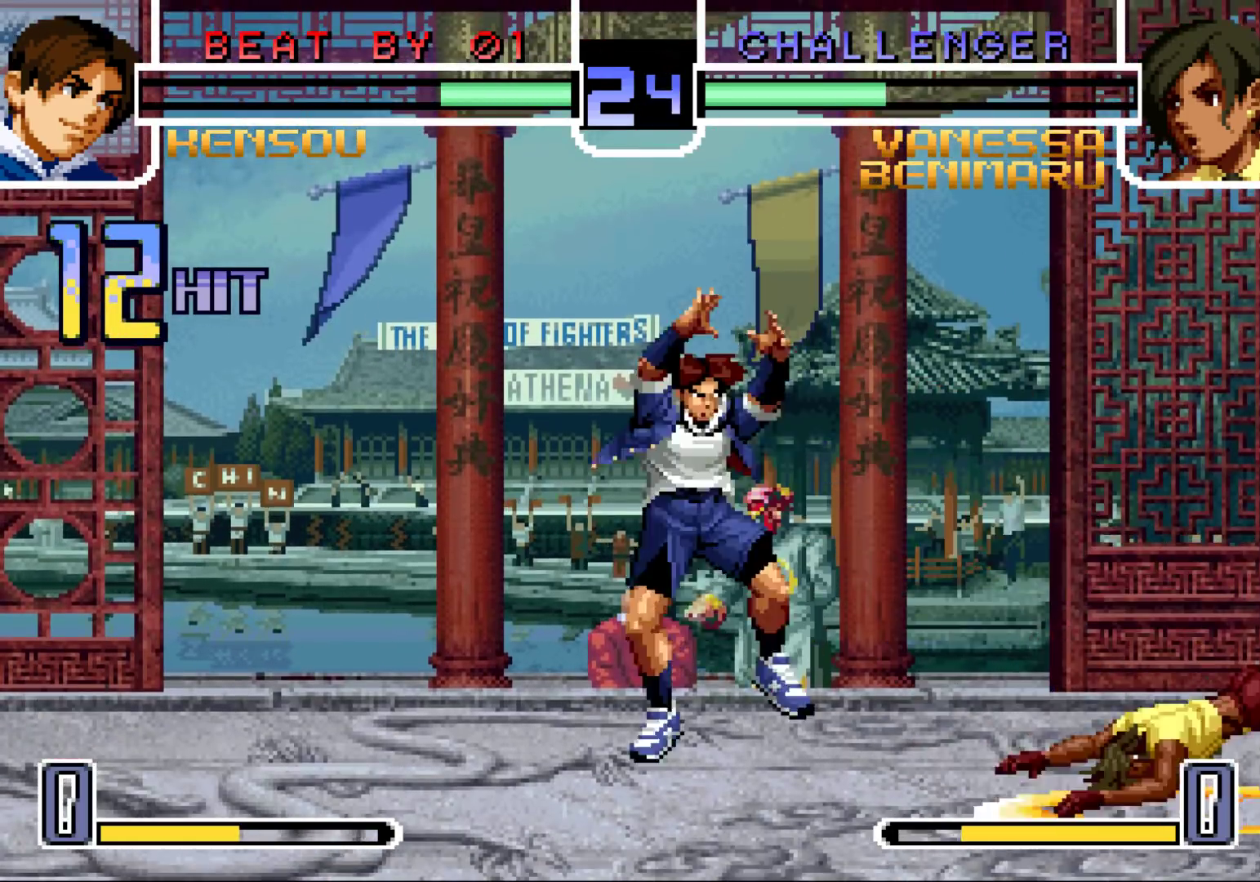
{"buttons": [], "left_stick": "down-right", "events": [[233, "left_stick", "down-right"], [300, "left_stick", "center"], [350, "left_stick", "up-left"], [433, "left_stick", "center"], [483, "left_stick", "down-right"]]}
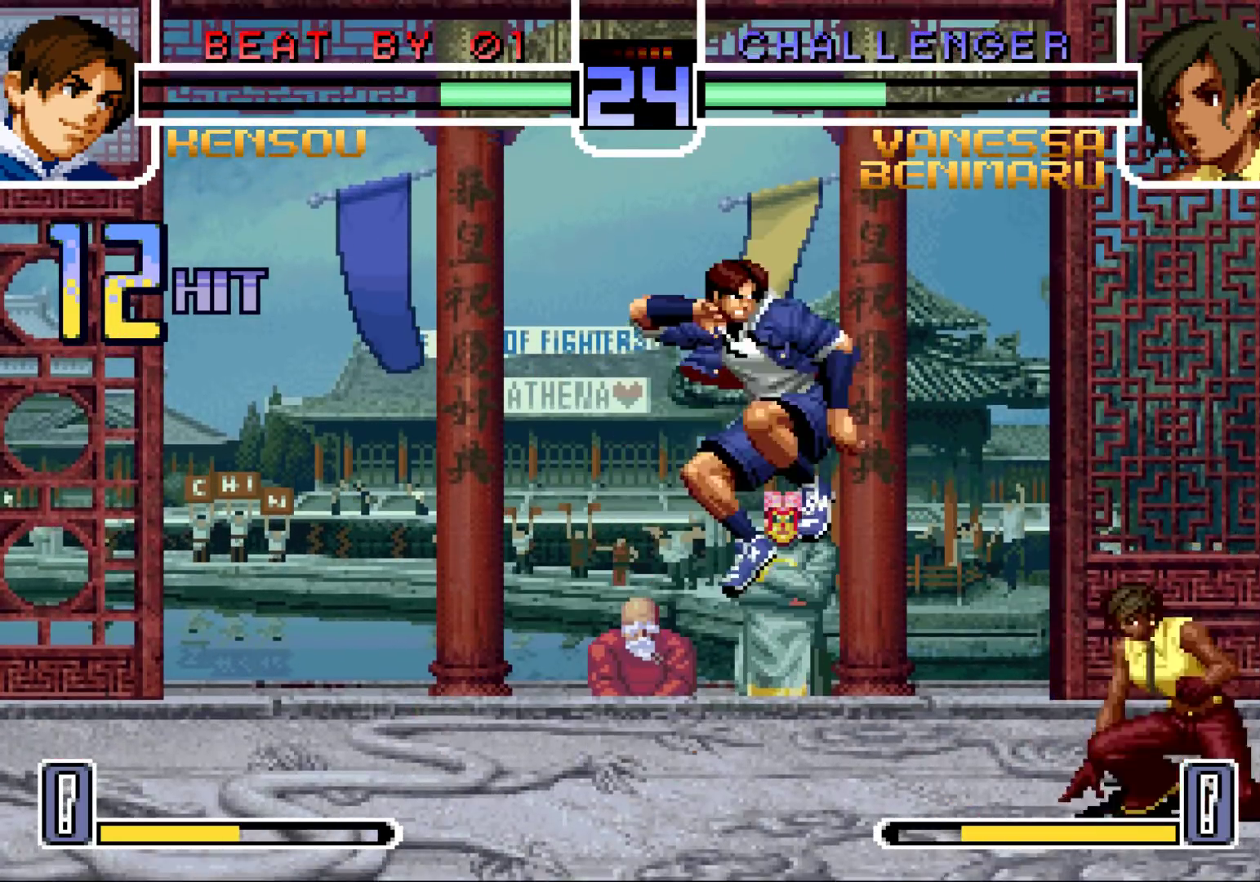
{"buttons": [], "left_stick": "down-right", "events": [[183, "left_stick", "right"], [333, "R1", "down"], [467, "R1", "up"], [500, "left_stick", "down-right"]]}
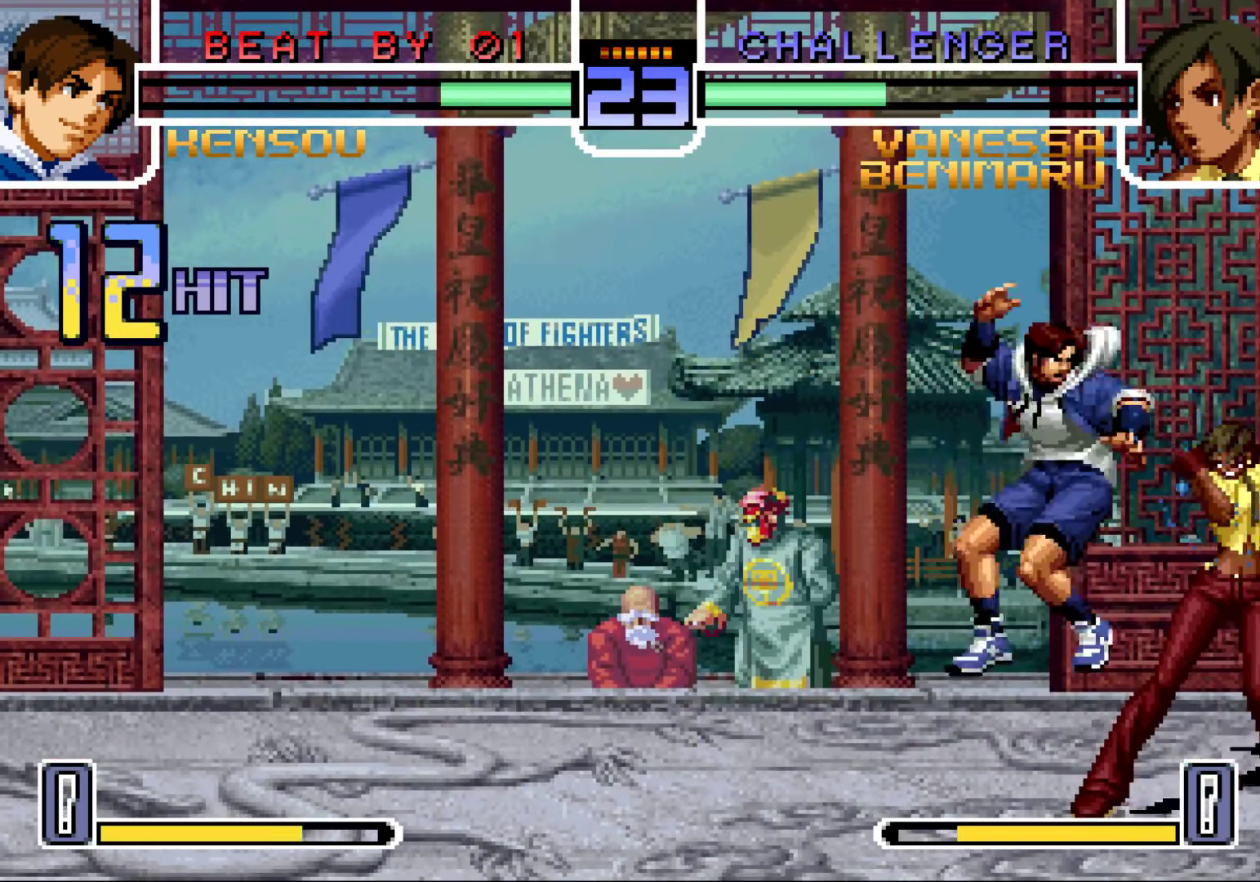
{"buttons": [], "left_stick": "down-right", "events": []}
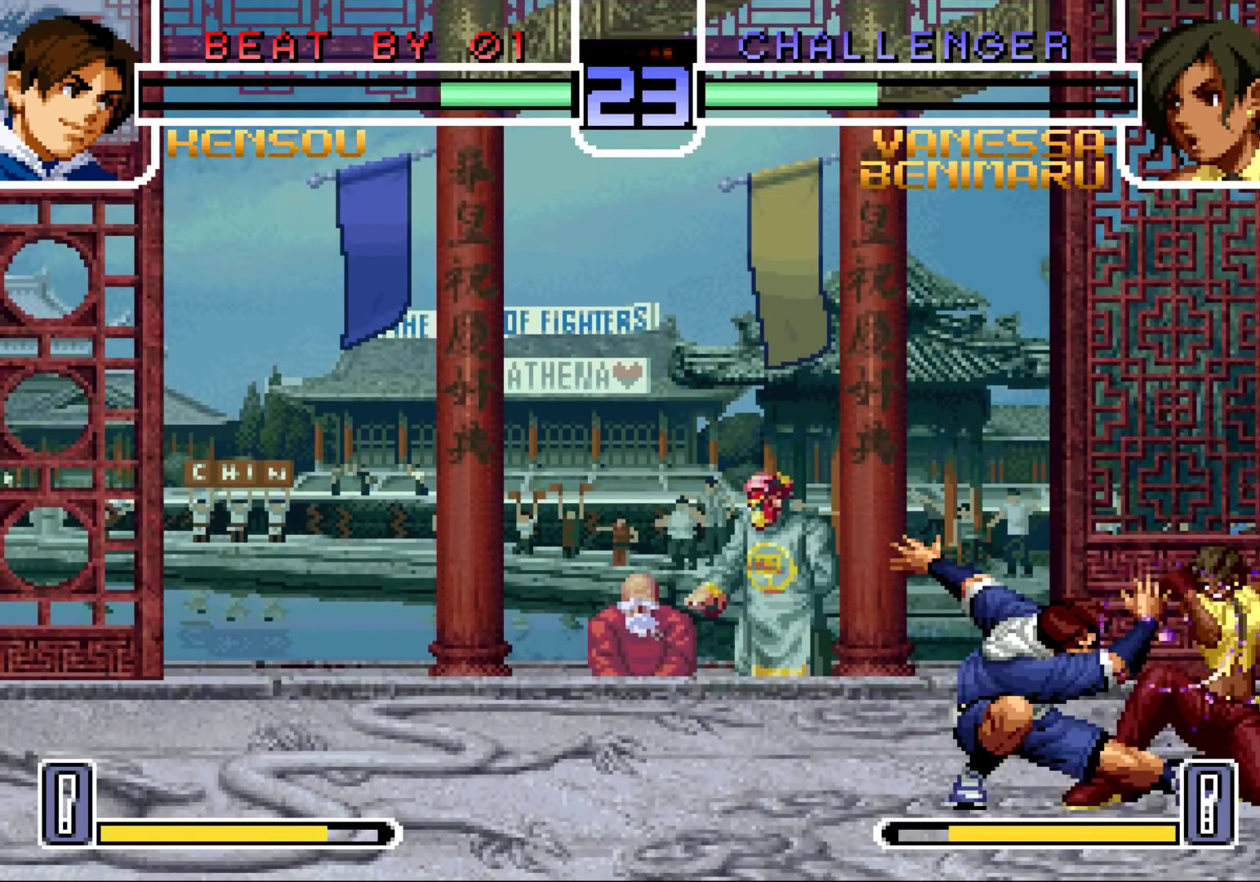
{"buttons": [], "left_stick": "down-right", "events": [[83, "left_stick", "left"], [133, "left_stick", "down"], [250, "SQUARE", "down"], [267, "left_stick", "right"], [317, "left_stick", "center"], [367, "SQUARE", "up"], [450, "left_stick", "down-right"]]}
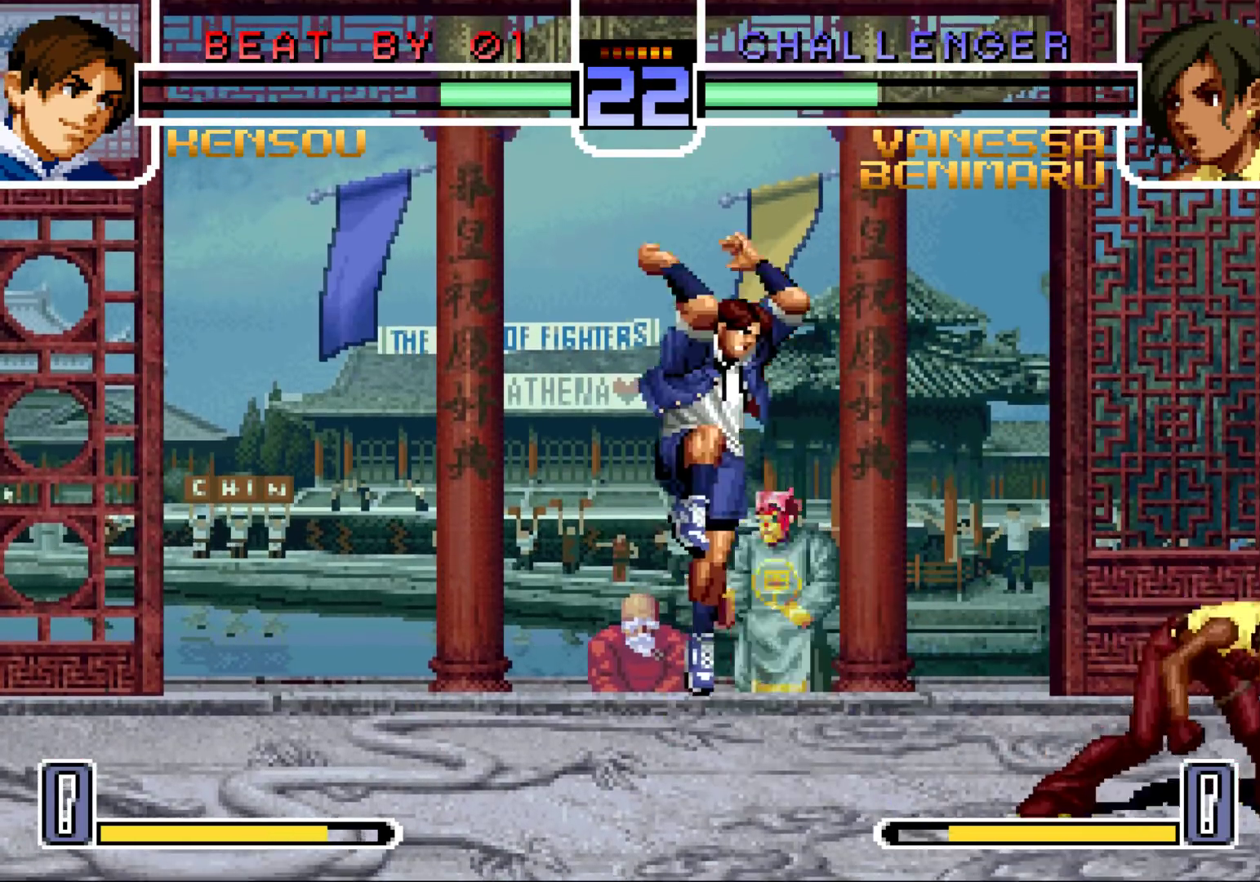
{"buttons": [], "left_stick": "center", "events": [[350, "left_stick", "center"]]}
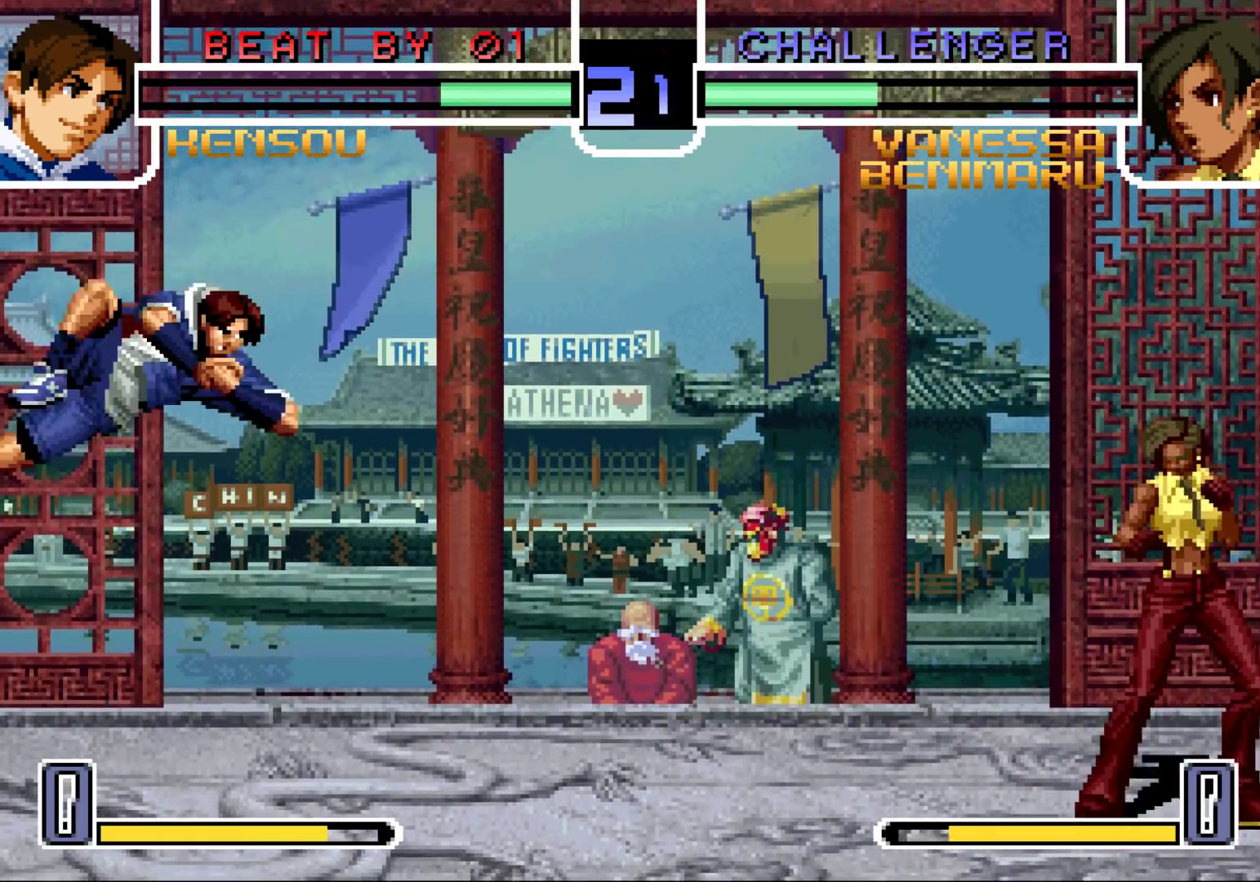
{"buttons": [], "left_stick": "down-right", "events": [[150, "left_stick", "left"], [233, "left_stick", "center"], [300, "left_stick", "left"], [450, "left_stick", "down-right"]]}
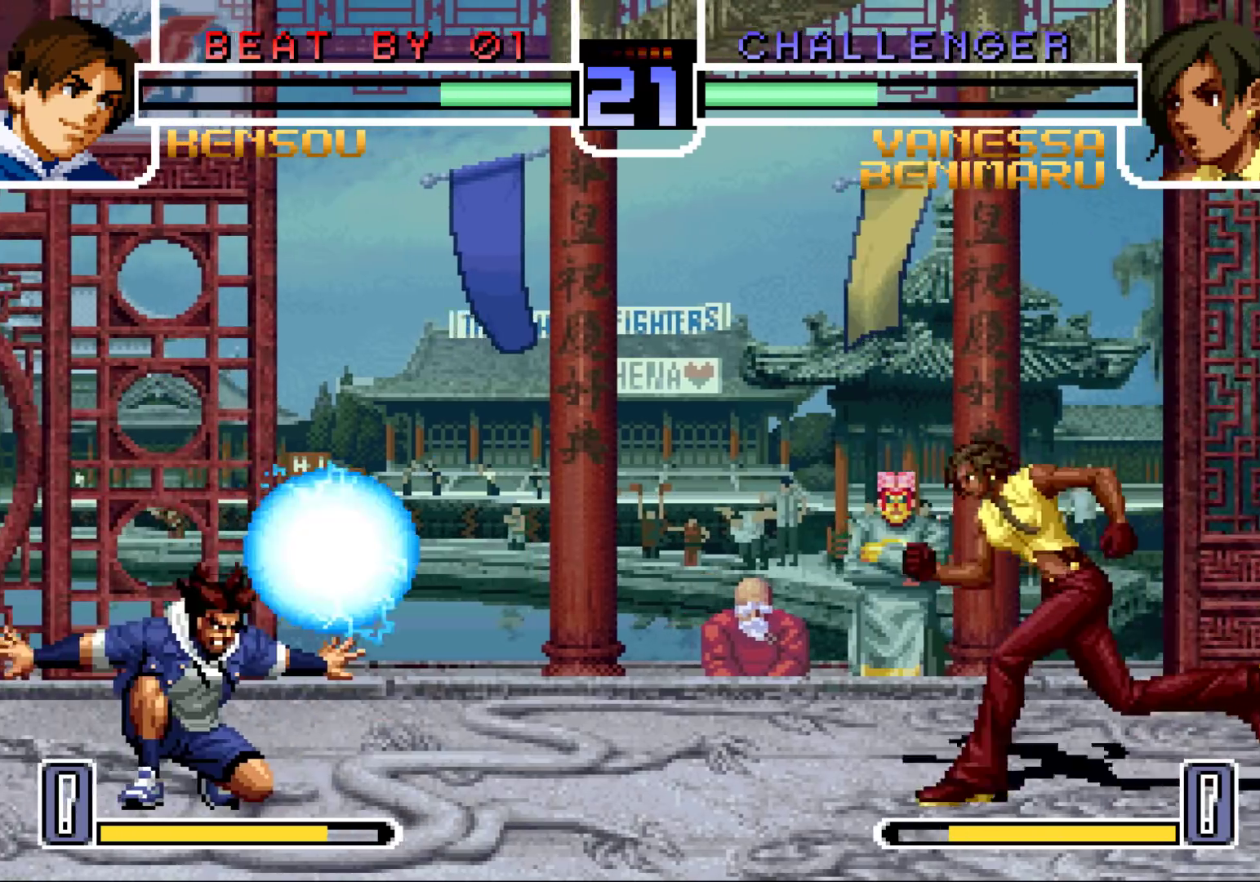
{"buttons": [], "left_stick": "left", "events": [[67, "CROSS", "down"], [67, "left_stick", "left"], [150, "CROSS", "up"], [217, "SQUARE", "down"], [283, "SQUARE", "up"]]}
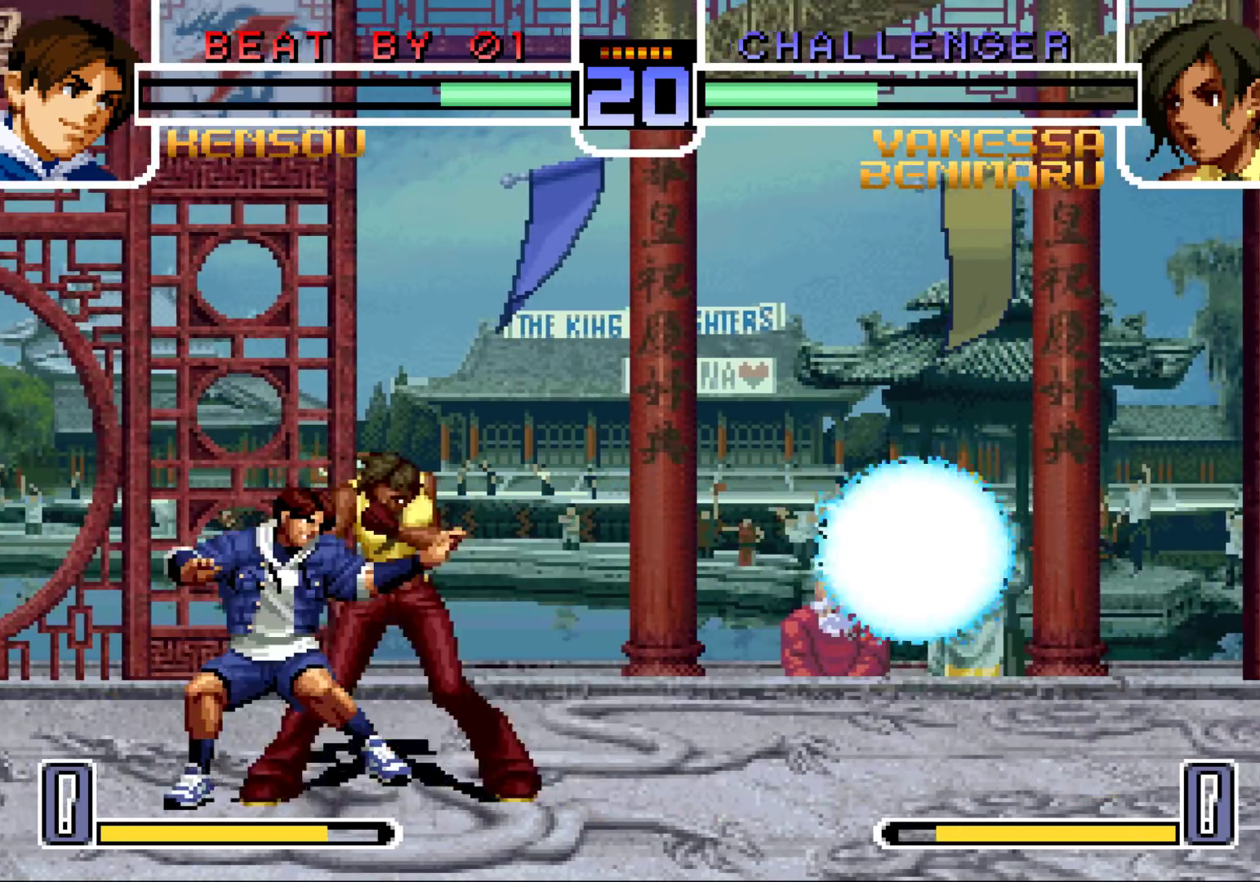
{"buttons": [], "left_stick": "center", "events": [[233, "left_stick", "down"], [367, "left_stick", "right"], [400, "R1", "down"], [467, "left_stick", "center"], [500, "R1", "up"]]}
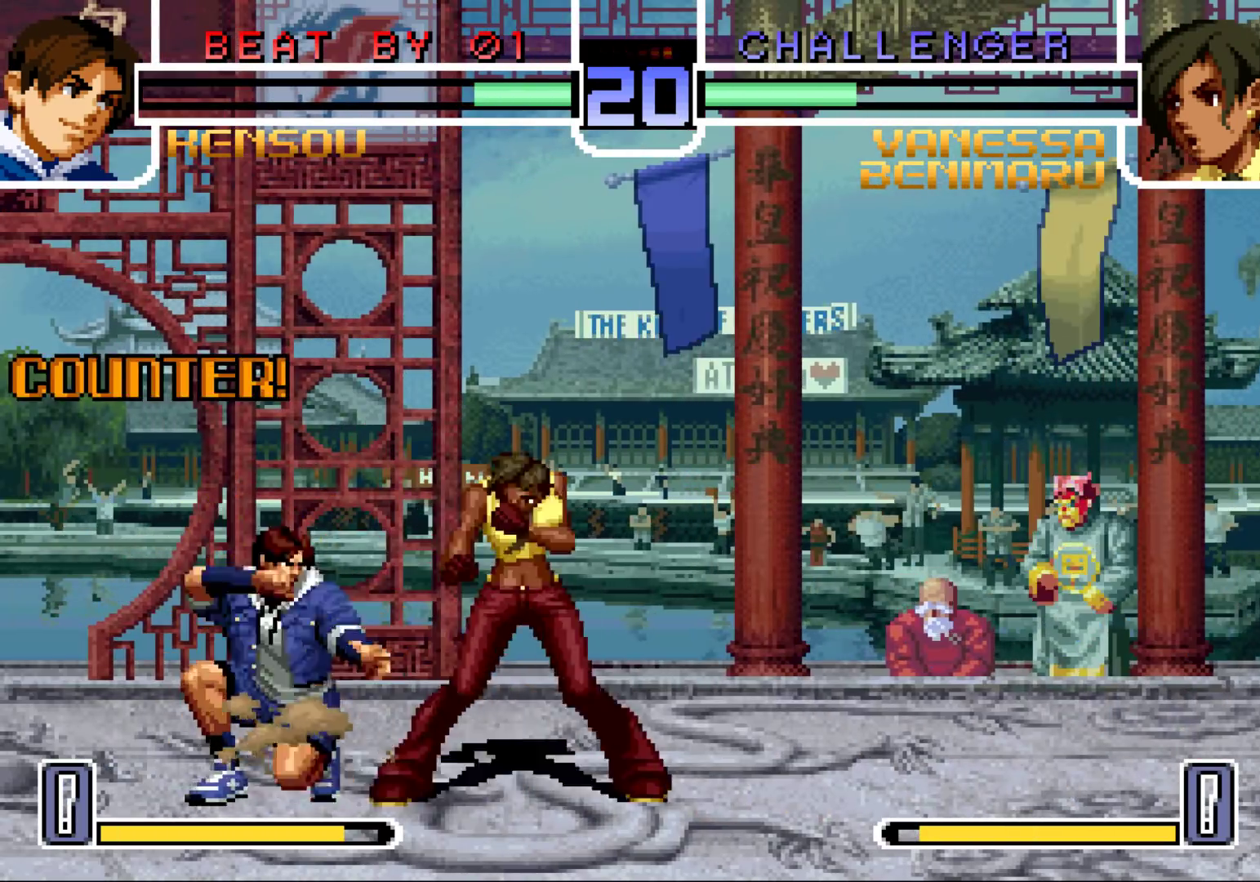
{"buttons": [], "left_stick": "down-right", "events": [[117, "left_stick", "up-left"], [200, "left_stick", "center"], [267, "left_stick", "down-right"], [400, "SQUARE", "down"], [483, "SQUARE", "up"]]}
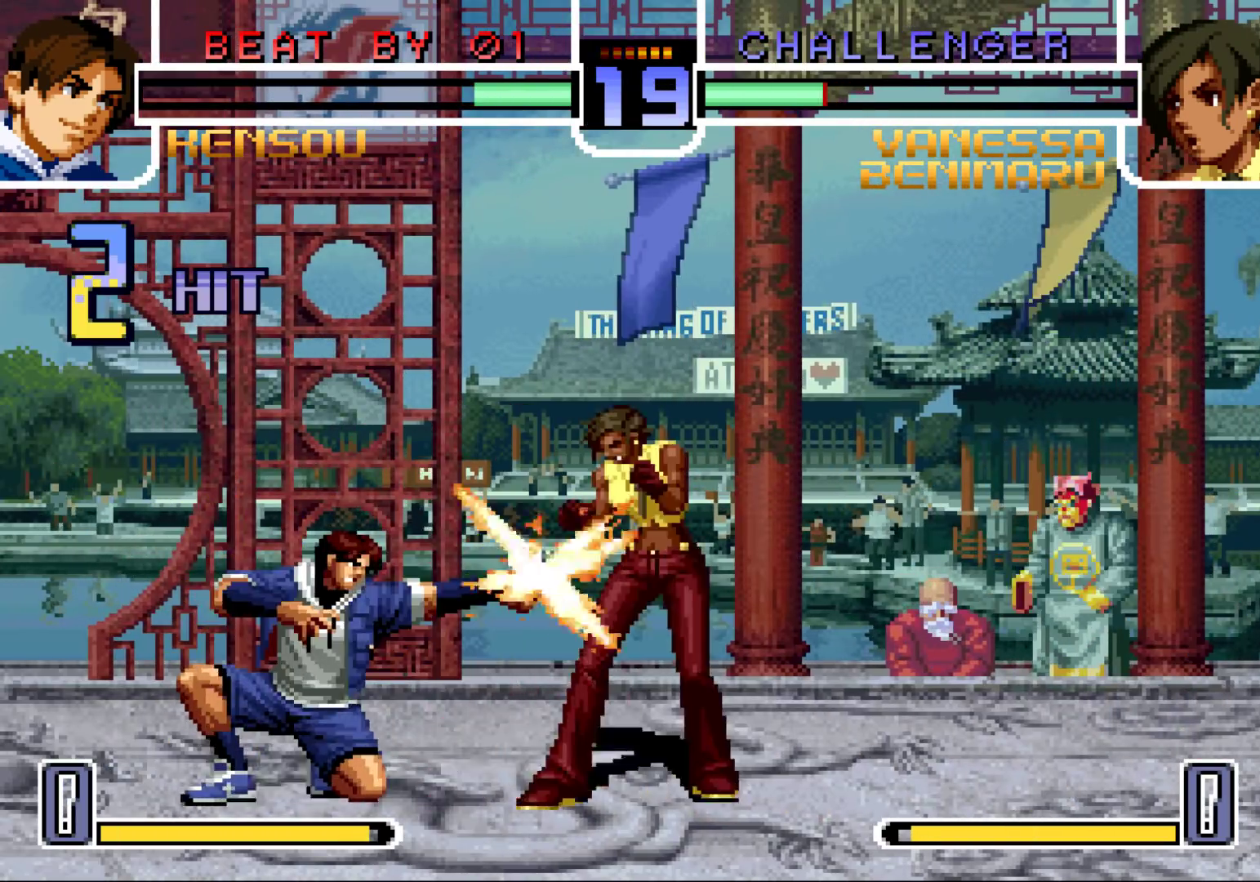
{"buttons": [], "left_stick": "down-right", "events": []}
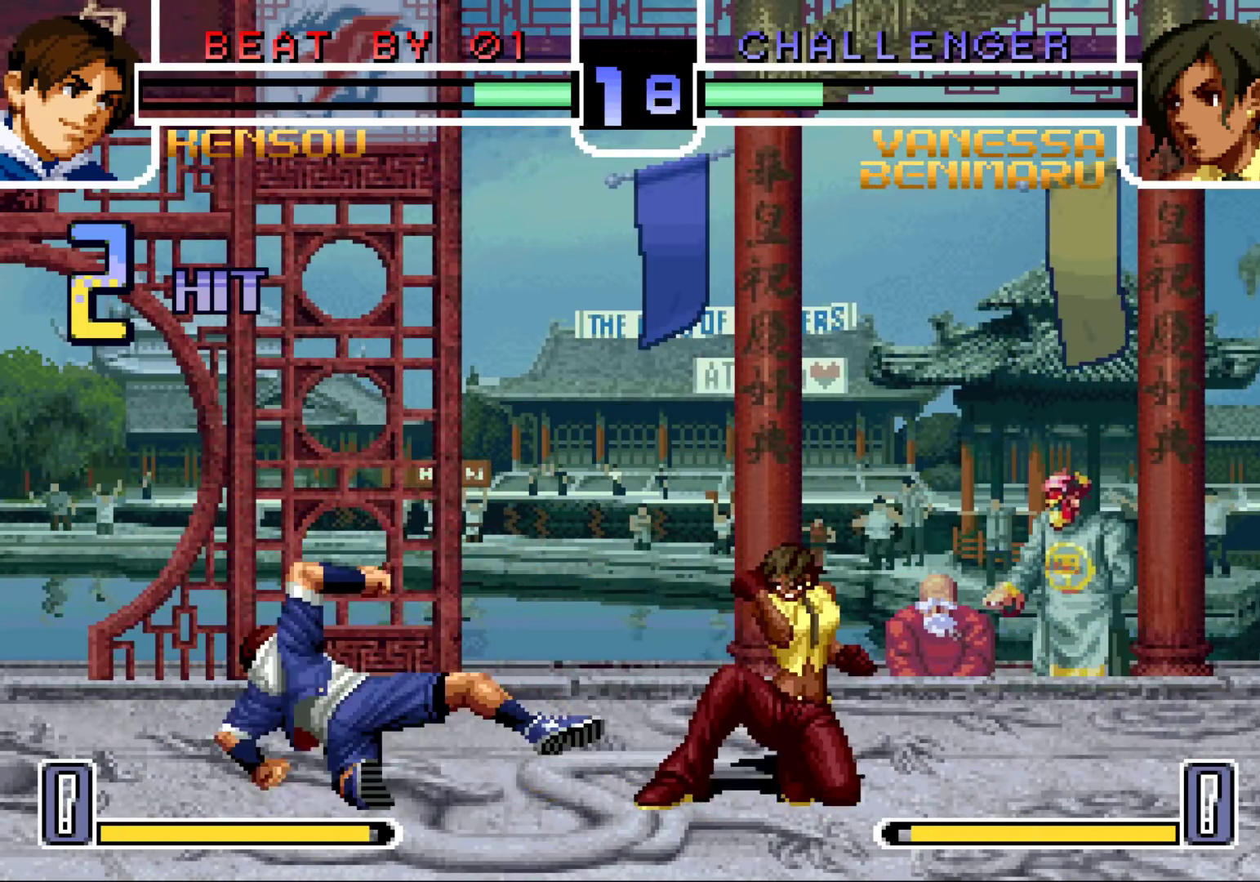
{"buttons": [], "left_stick": "center", "events": [[183, "left_stick", "left"], [200, "SQUARE", "down"], [267, "SQUARE", "up"], [317, "left_stick", "center"], [333, "SQUARE", "down"], [350, "CROSS", "down"], [417, "SQUARE", "up"], [433, "CROSS", "up"]]}
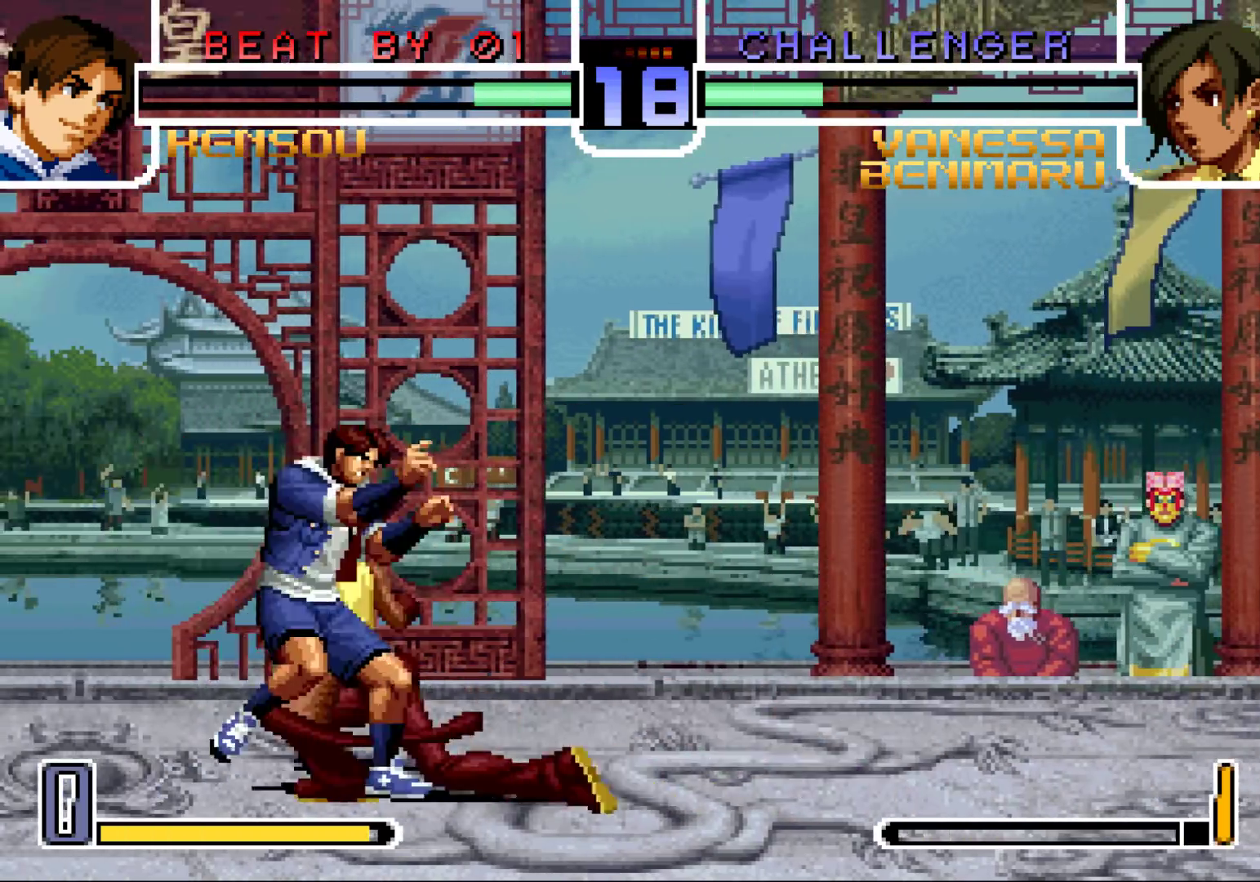
{"buttons": [], "left_stick": "up-left", "events": [[350, "left_stick", "down-right"], [450, "left_stick", "up-left"]]}
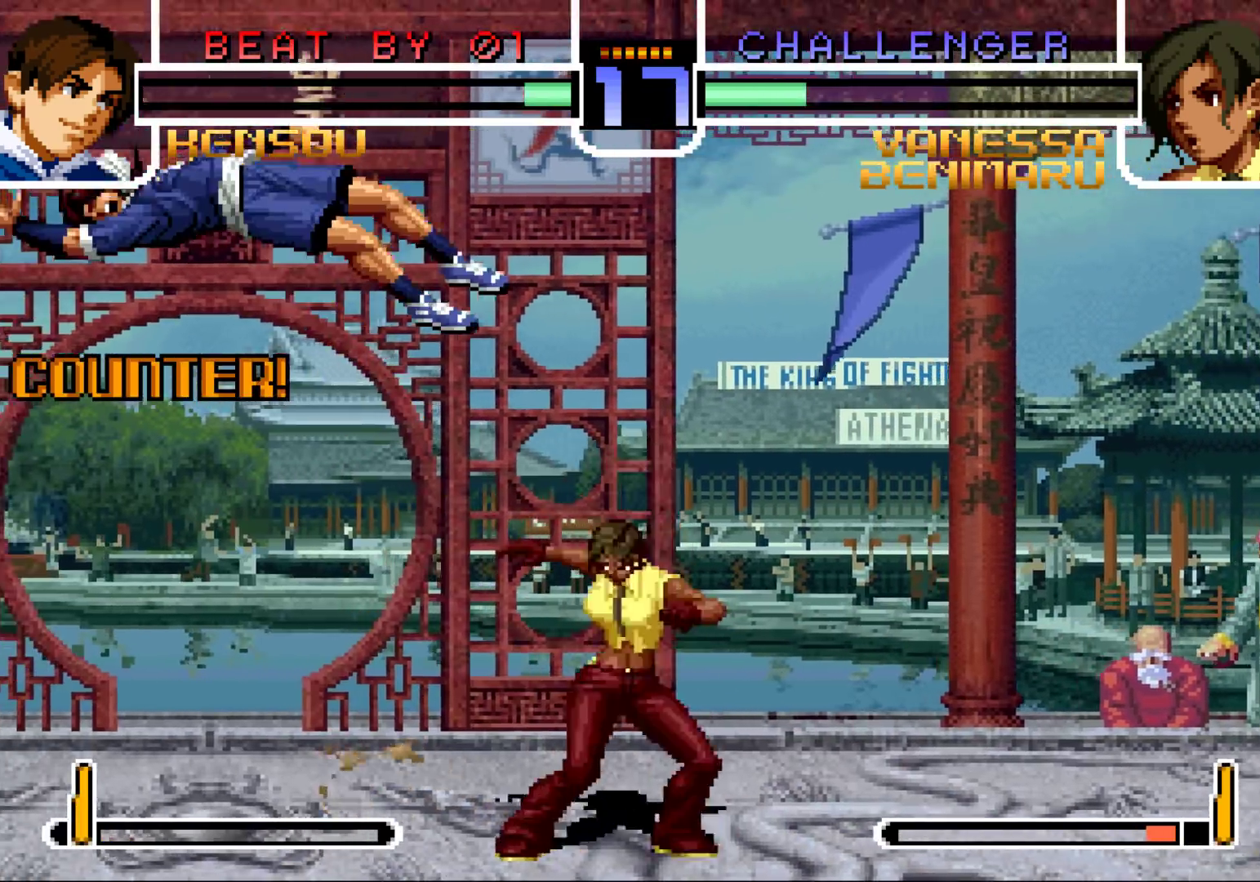
{"buttons": [], "left_stick": "left", "events": [[17, "CROSS", "down"], [17, "R1", "down"], [67, "CROSS", "up"], [67, "R1", "up"], [500, "left_stick", "left"]]}
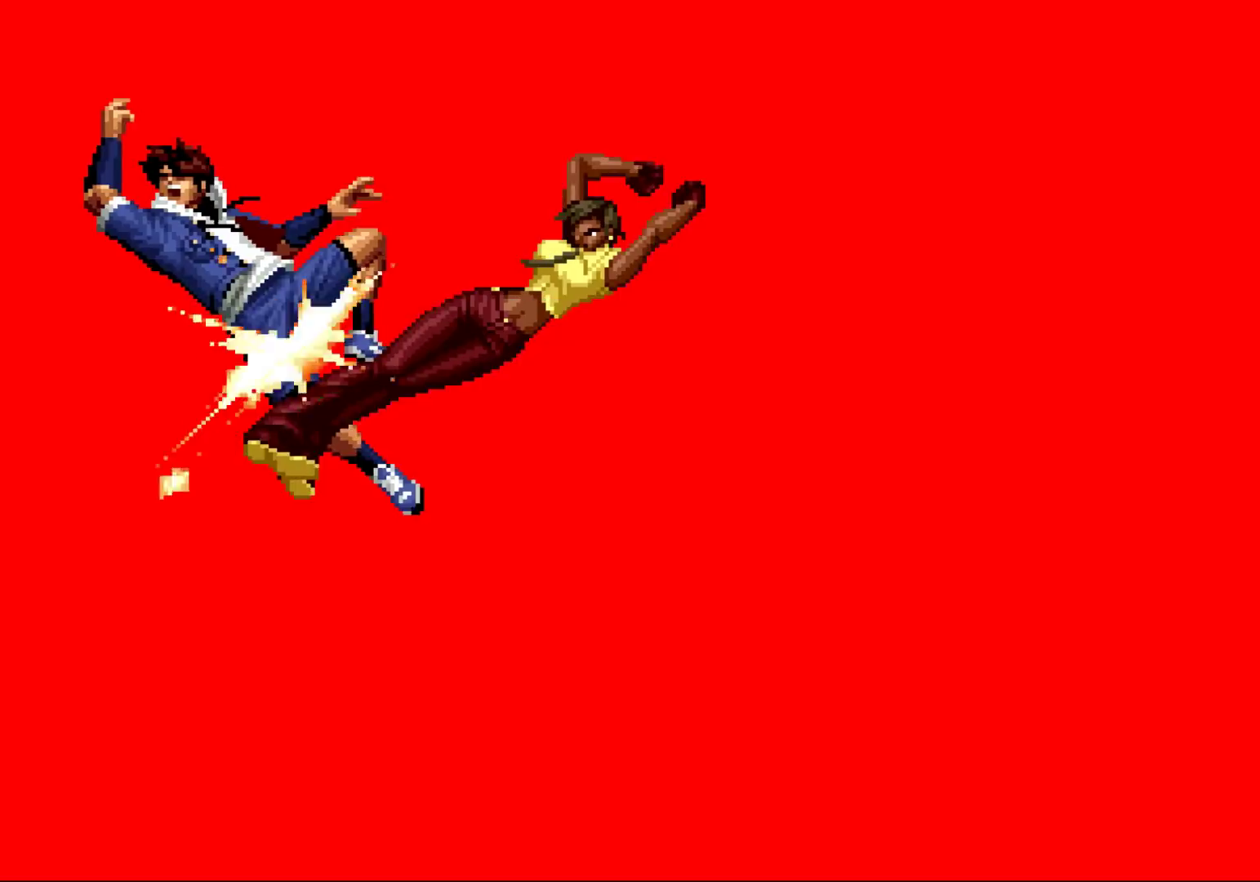
{"buttons": [], "left_stick": "center", "events": [[117, "left_stick", "center"], [200, "SQUARE", "down"], [217, "CROSS", "down"], [267, "CROSS", "up"], [267, "SQUARE", "up"]]}
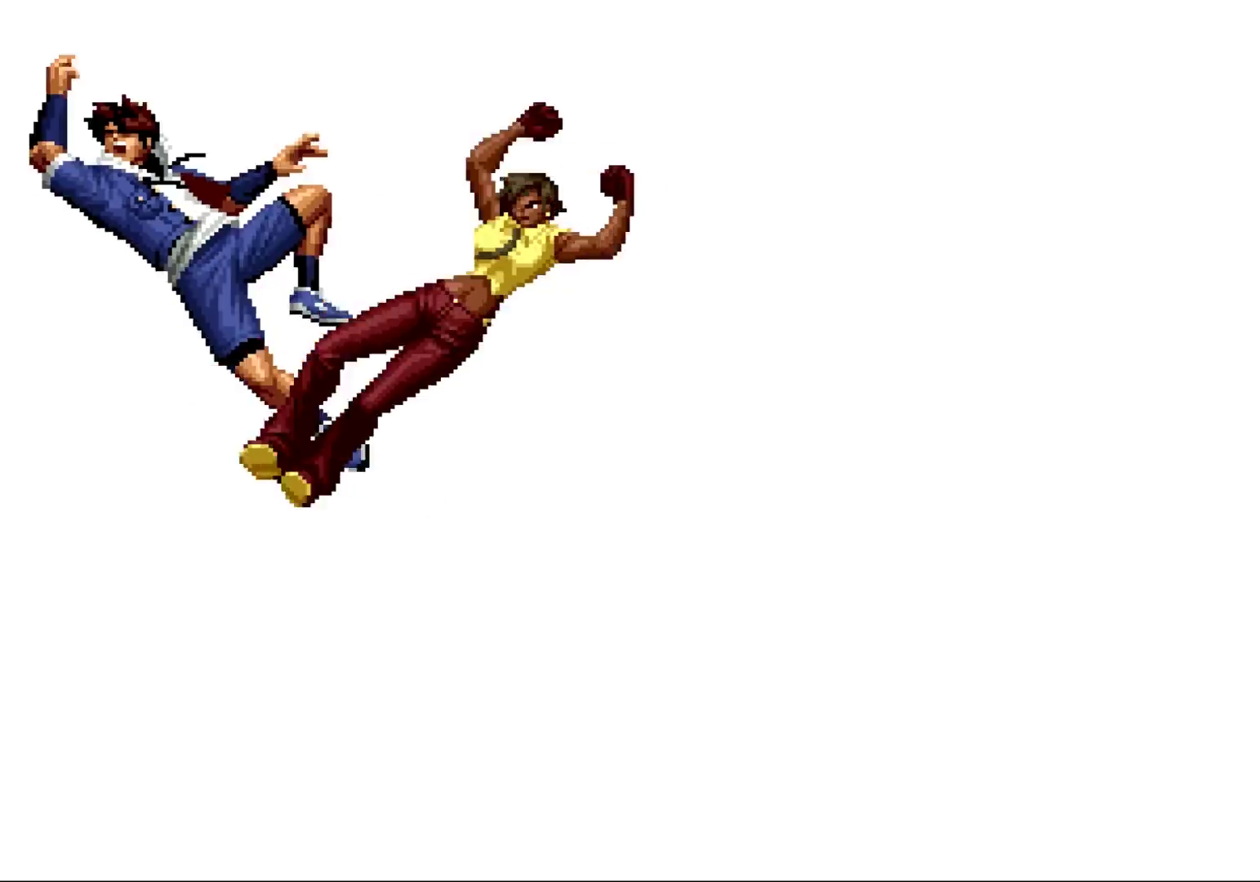
{"buttons": [], "left_stick": "center", "events": [[83, "CIRCLE", "down"], [83, "SQUARE", "down"], [100, "CIRCLE", "up"], [100, "SQUARE", "up"], [233, "CIRCLE", "down"], [233, "SQUARE", "down"], [267, "CIRCLE", "up"], [267, "SQUARE", "up"], [383, "CIRCLE", "down"], [383, "SQUARE", "down"], [417, "CIRCLE", "up"], [417, "SQUARE", "up"]]}
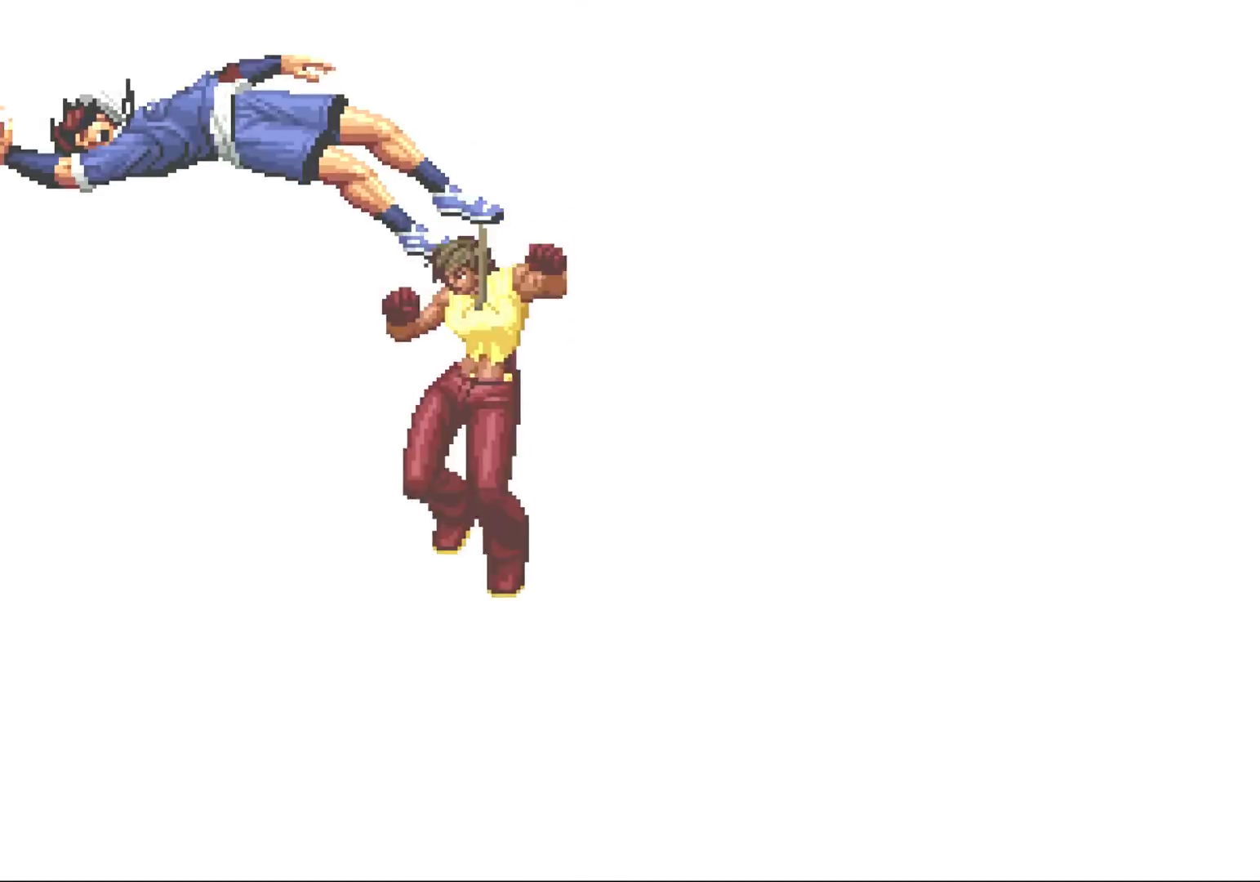
{"buttons": [], "left_stick": "center", "events": [[17, "CIRCLE", "down"], [17, "SQUARE", "down"], [50, "SQUARE", "up"], [67, "CIRCLE", "up"], [150, "CIRCLE", "down"], [150, "SQUARE", "down"], [200, "CIRCLE", "up"], [217, "SQUARE", "up"], [300, "CIRCLE", "down"], [300, "SQUARE", "down"], [333, "CIRCLE", "up"], [350, "SQUARE", "up"], [433, "CIRCLE", "down"], [450, "SQUARE", "down"], [467, "SQUARE", "up"], [483, "CIRCLE", "up"]]}
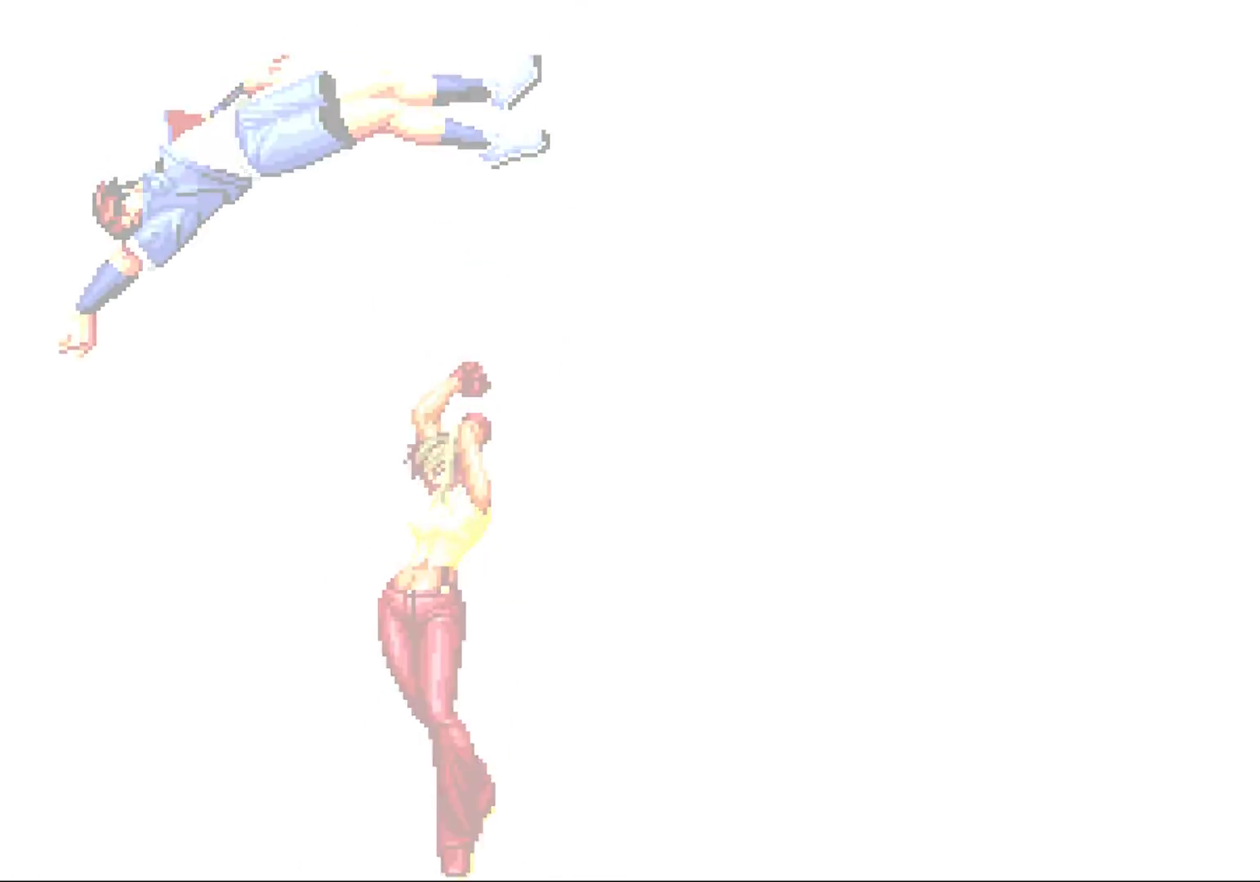
{"buttons": ["CIRCLE", "SQUARE"], "left_stick": "center", "events": [[83, "CIRCLE", "down"], [100, "SQUARE", "down"], [133, "CIRCLE", "up"], [133, "SQUARE", "up"], [217, "CIRCLE", "down"], [233, "SQUARE", "down"], [250, "SQUARE", "up"], [267, "CIRCLE", "up"], [350, "CIRCLE", "down"], [350, "SQUARE", "down"], [383, "CIRCLE", "up"], [383, "SQUARE", "up"], [483, "CIRCLE", "down"], [483, "SQUARE", "down"]]}
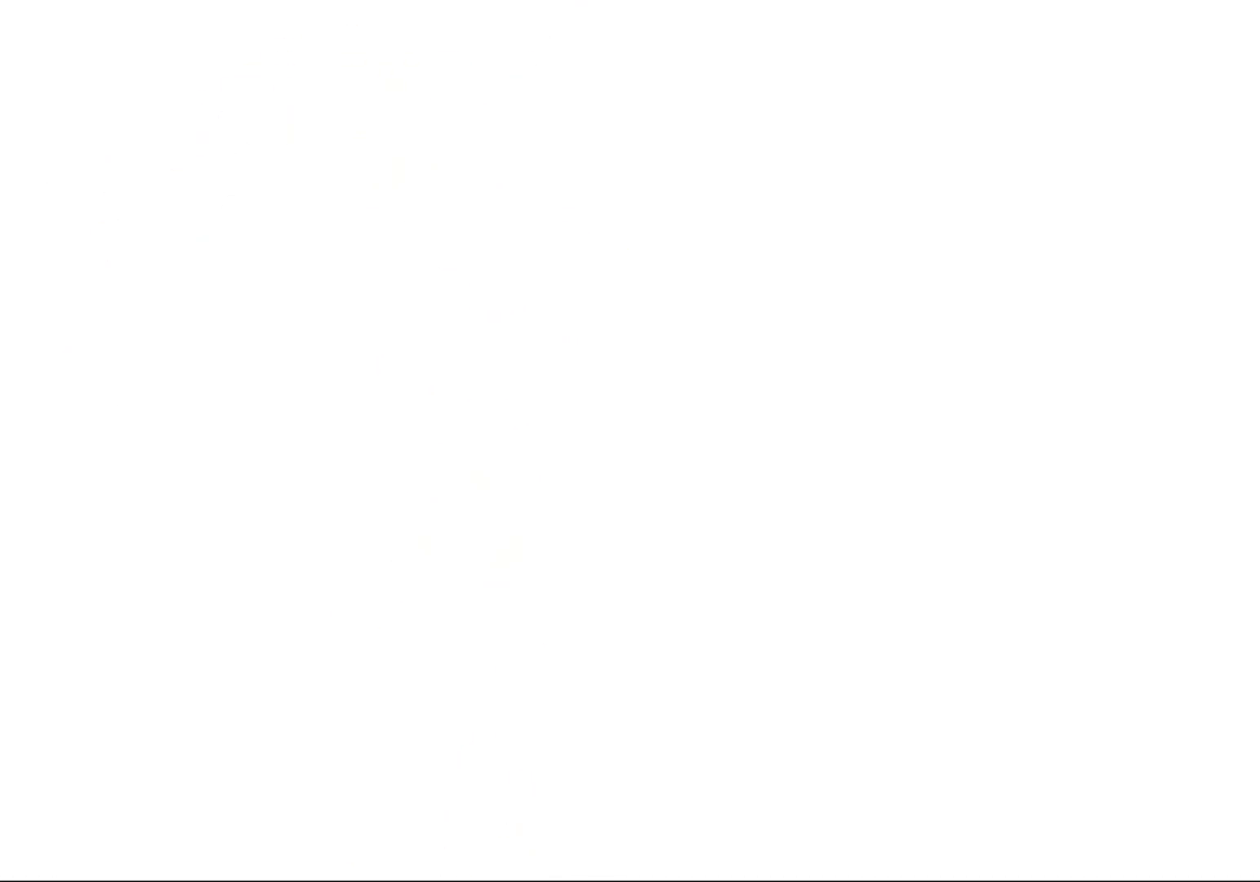
{"buttons": [], "left_stick": "center", "events": [[17, "CIRCLE", "up"], [17, "SQUARE", "up"], [100, "CIRCLE", "down"], [100, "SQUARE", "down"], [150, "CIRCLE", "up"], [150, "SQUARE", "up"], [233, "SQUARE", "down"], [267, "SQUARE", "up"], [417, "CIRCLE", "down"], [417, "SQUARE", "down"], [450, "SQUARE", "up"], [467, "CIRCLE", "up"]]}
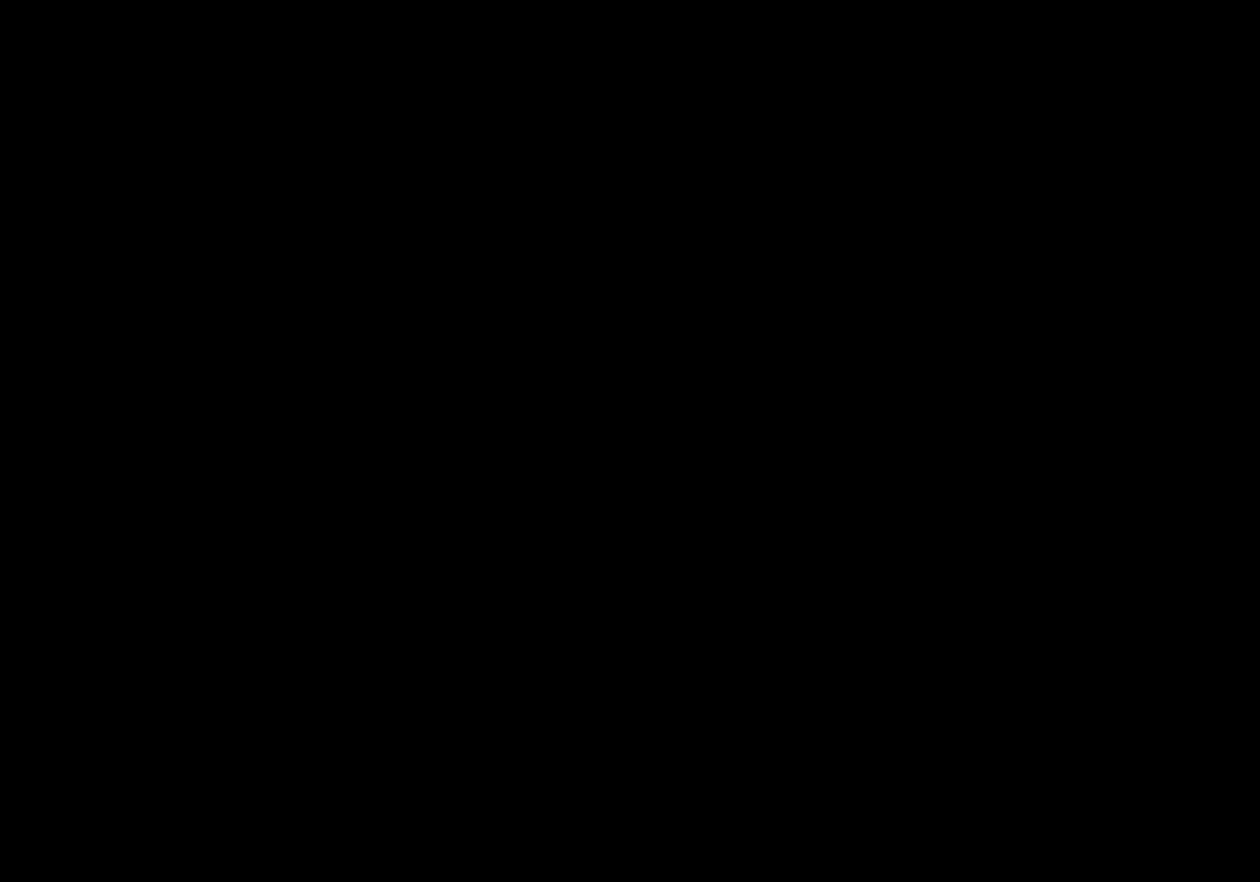
{"buttons": [], "left_stick": "center", "events": [[33, "CIRCLE", "down"], [50, "SQUARE", "down"], [83, "CIRCLE", "up"], [83, "SQUARE", "up"], [167, "CIRCLE", "down"], [167, "SQUARE", "down"], [200, "CIRCLE", "up"], [200, "SQUARE", "up"], [267, "CIRCLE", "down"], [283, "SQUARE", "down"], [317, "SQUARE", "up"], [333, "CIRCLE", "up"]]}